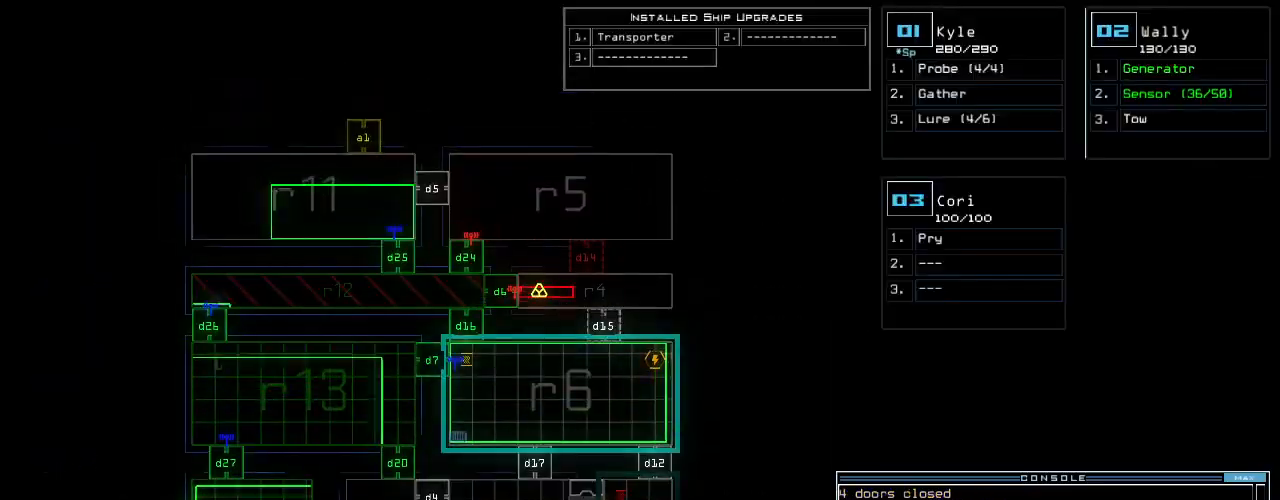
Gameplay with keyboard; each line is a JSON object with the keys held at the frame after it. "events" lists presses ("down") and releases ("up") of ".", "0", "1", "2", "3", "4", "5", "6", "7", "8", "9", "a", "b", "backspace", "c", "caps_lock", "comma", "ctrl_l", "ctrl_r", "d", "down", "e", "equals", "escape", "f", "f11", "f12", "f5", "g", "h", "i", "j", "k", "l", "left", "m", "minus", "n", "o", "p", "q", "quote", "r", "return", "right", "s", "semicolon", "shift_l", "shift_r", "space", "t", "tab", "tilde", "u", "up", "v", "w", "x", "y" and "z" between this image and that frame as [ms after this image, input, new state], when the widget could be followed in between. No other keys are recorded. Mouse input is not recorded. Not read: other_keys.
{"keys": ["left"]}
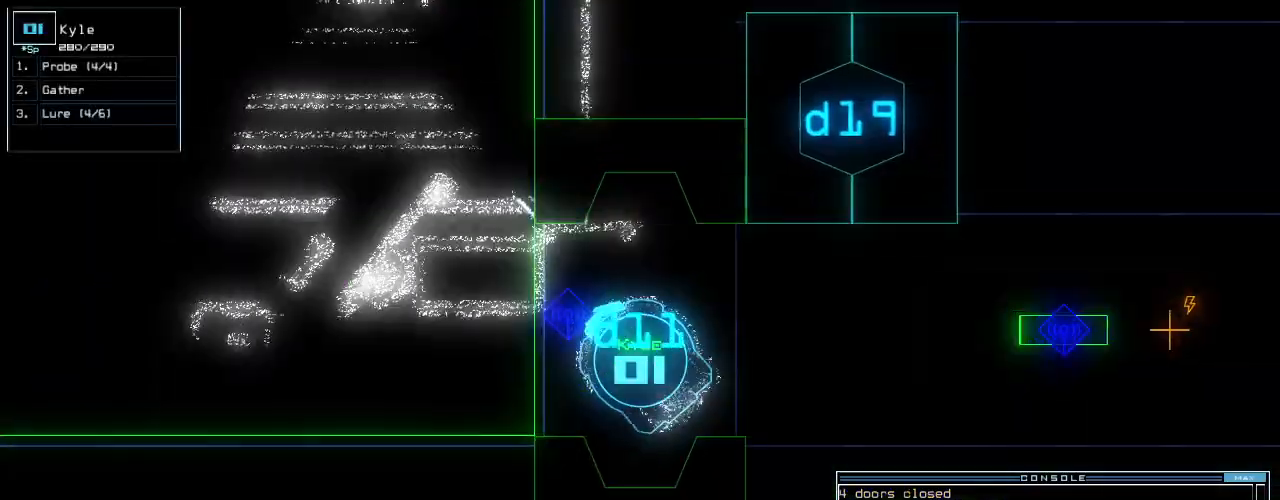
{"keys": ["right", "up"], "events": [[60, "up", "down"], [300, "left", "up"], [400, "right", "down"]]}
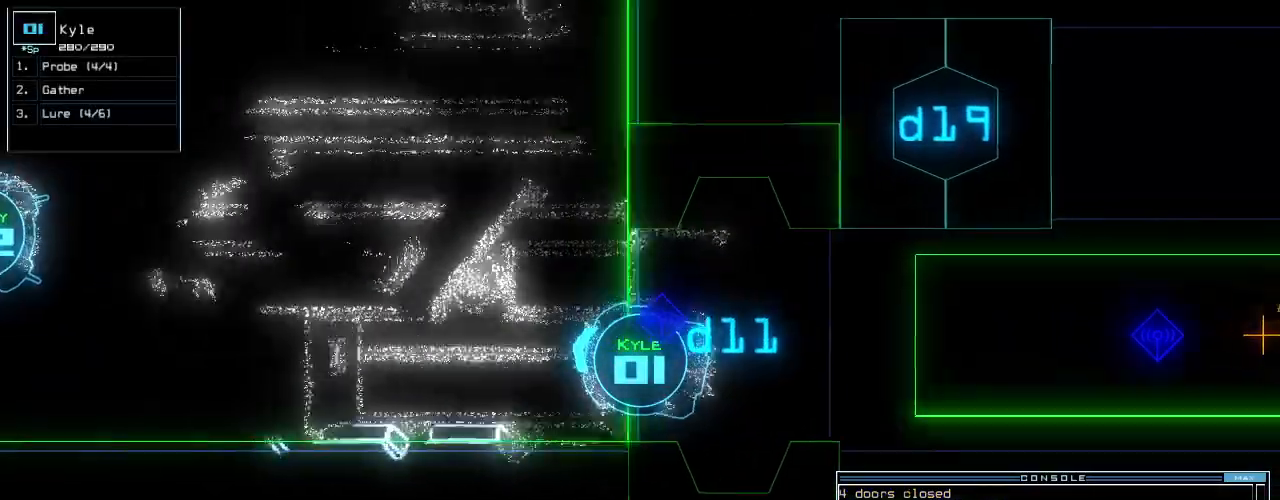
{"keys": ["up"], "events": [[140, "right", "up"], [280, "right", "down"], [320, "right", "up"]]}
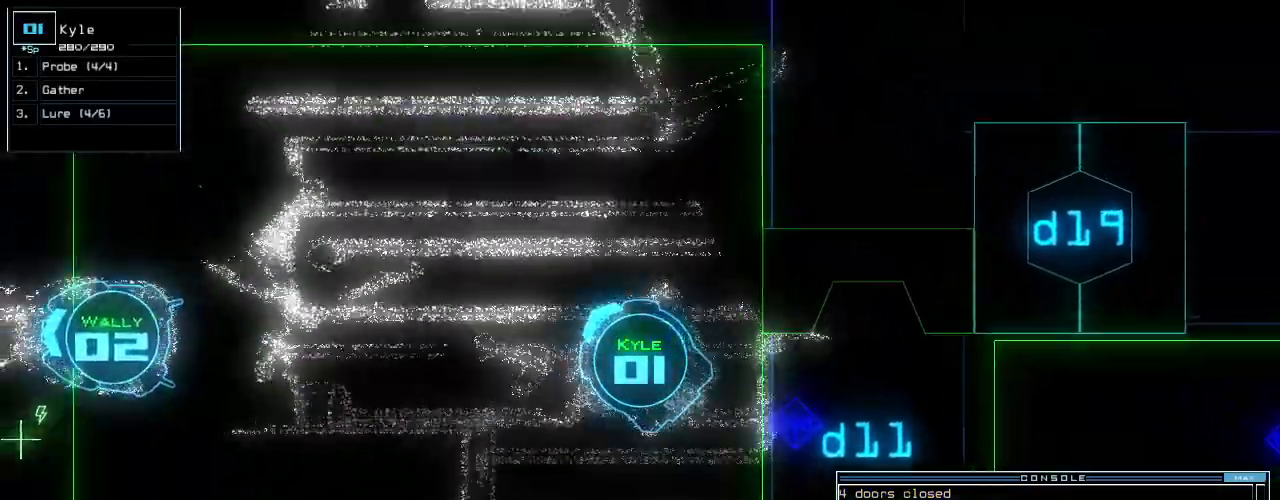
{"keys": ["c", "up"], "events": [[380, "c", "down"], [420, "c", "up"], [500, "c", "down"]]}